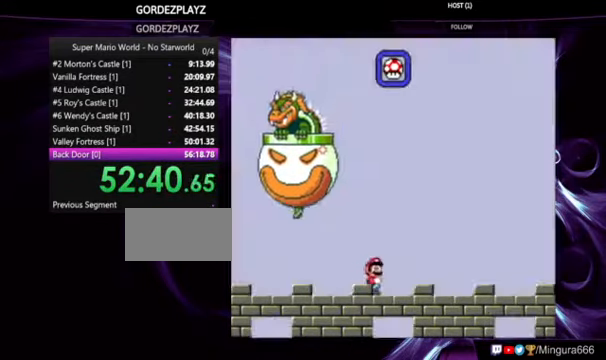
Gameplay with a controller (Nintendo layout); each line is a JSON object with the inputs held at the frame after it. "events" lists button and stick changes between this image and that frame as [ms after this image, input, new state], when the widget could be followed in between. Not read: DPAD_RIGHT L1 L3 R1 R3.
{"buttons": ["Y"], "events": []}
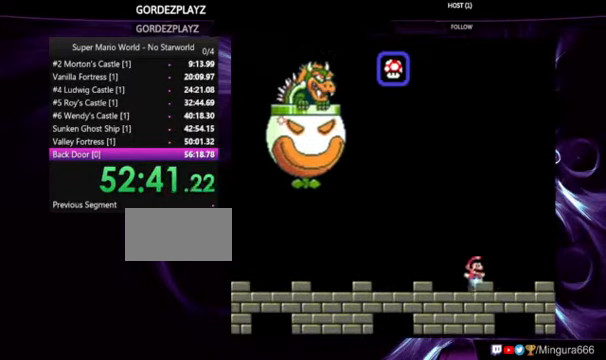
{"buttons": ["Y"], "events": []}
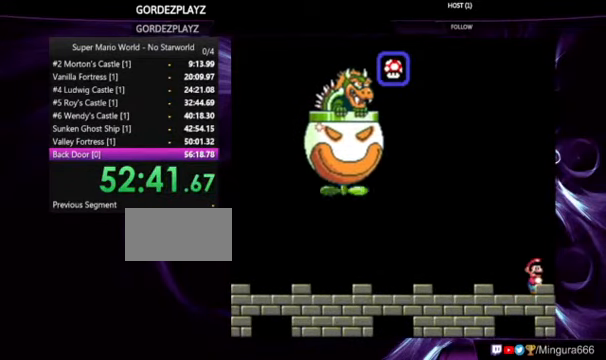
{"buttons": ["Y"], "events": []}
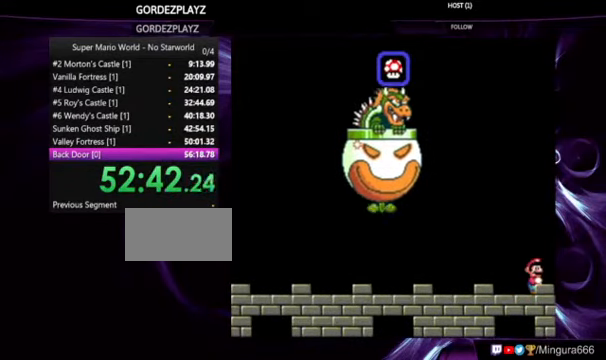
{"buttons": ["Y"], "events": []}
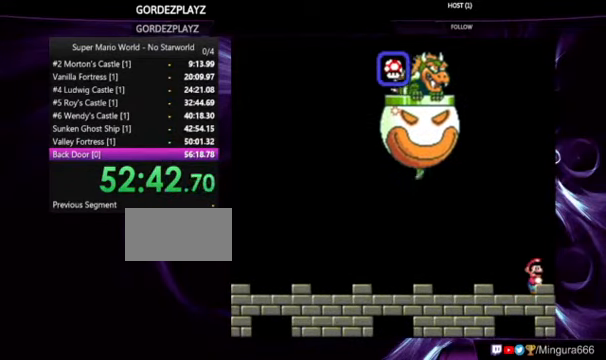
{"buttons": ["Y", "DPAD_LEFT"], "events": [[433, "DPAD_LEFT", "down"]]}
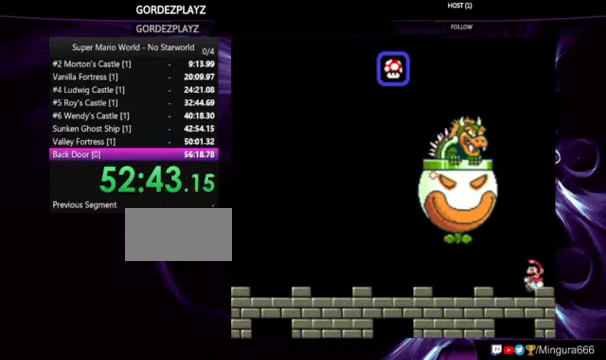
{"buttons": ["Y", "DPAD_LEFT"], "events": []}
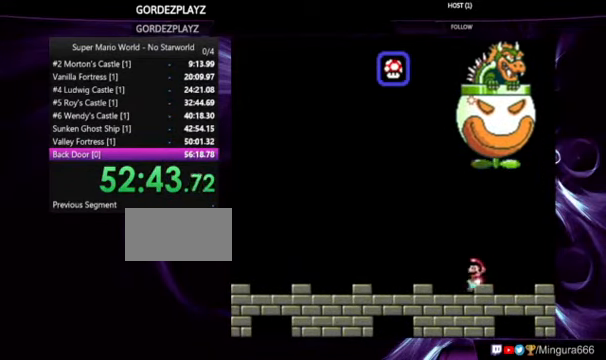
{"buttons": ["Y"], "events": [[300, "DPAD_LEFT", "up"]]}
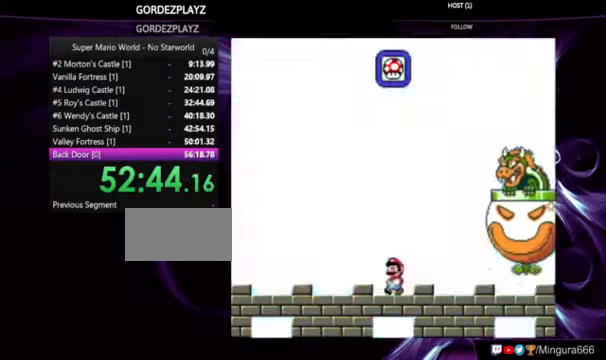
{"buttons": ["Y"], "events": []}
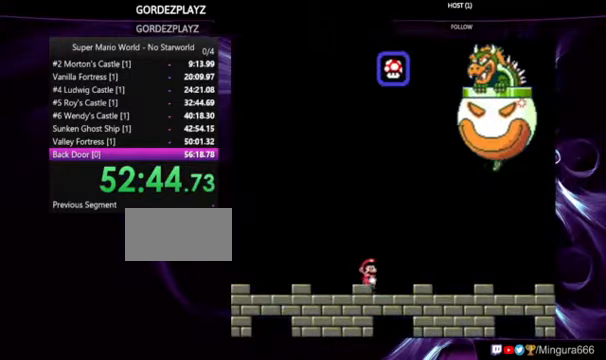
{"buttons": ["Y"], "events": []}
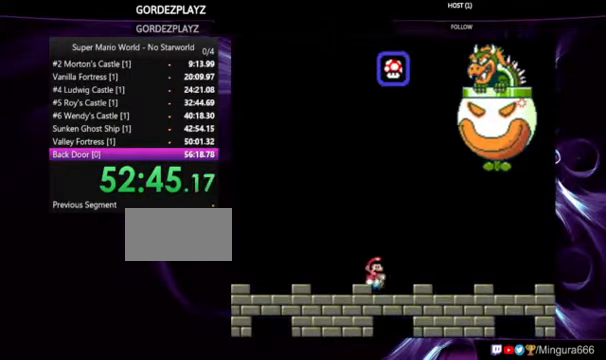
{"buttons": ["Y"], "events": [[300, "DPAD_LEFT", "down"], [366, "DPAD_LEFT", "up"]]}
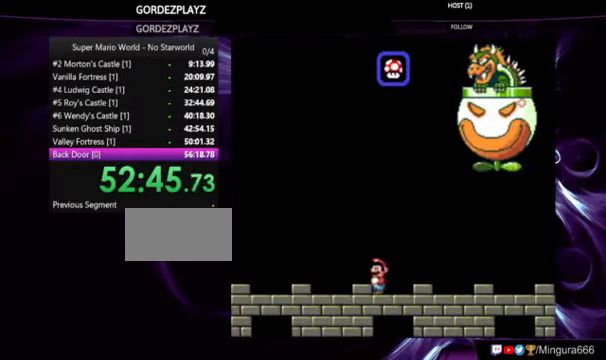
{"buttons": ["Y"], "events": []}
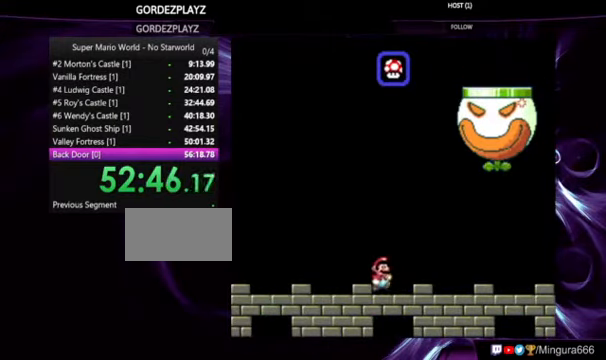
{"buttons": ["Y"], "events": []}
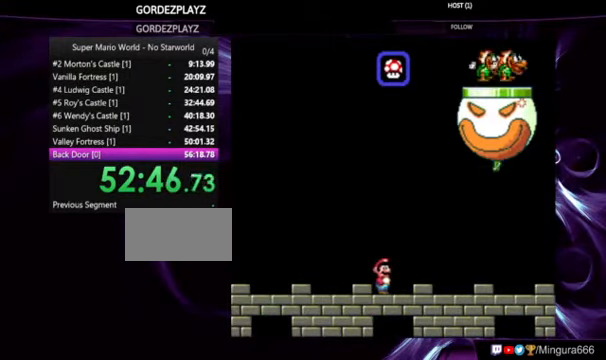
{"buttons": ["Y"], "events": []}
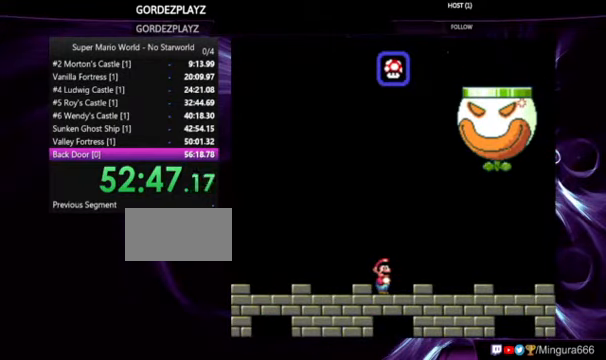
{"buttons": ["B", "Y"], "events": [[400, "B", "down"]]}
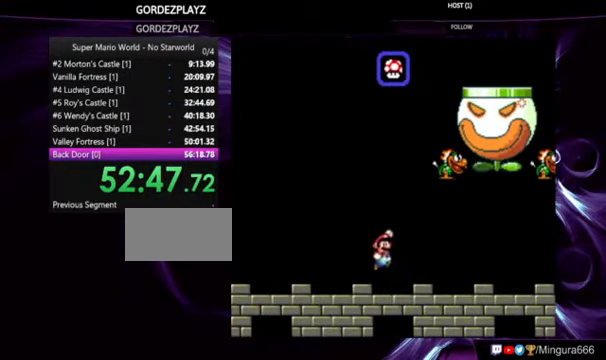
{"buttons": ["Y"], "events": [[200, "B", "up"]]}
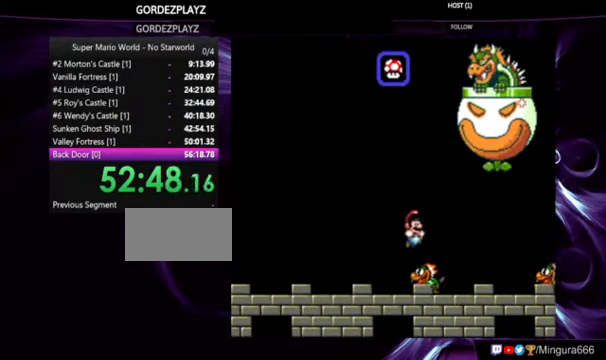
{"buttons": ["Y", "DPAD_LEFT"], "events": [[33, "DPAD_LEFT", "down"], [100, "DPAD_LEFT", "up"], [400, "DPAD_LEFT", "down"]]}
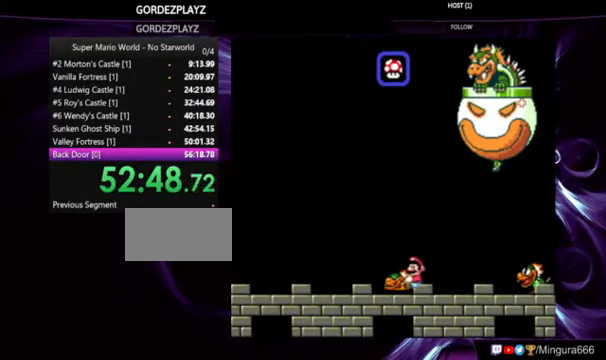
{"buttons": ["Y", "DPAD_LEFT"], "events": []}
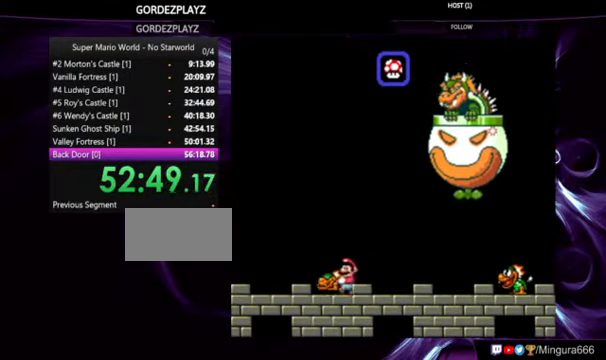
{"buttons": ["Y"], "events": [[100, "DPAD_LEFT", "up"]]}
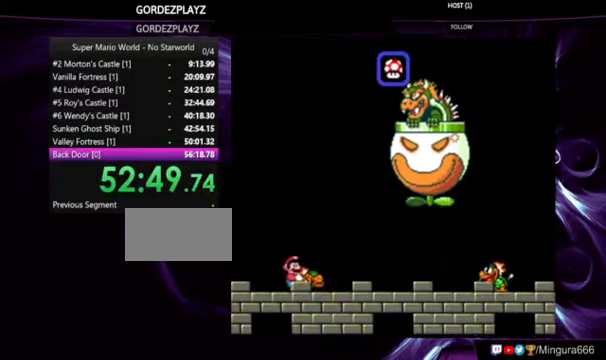
{"buttons": ["B", "Y", "DPAD_UP"], "events": [[100, "DPAD_UP", "down"], [167, "B", "down"]]}
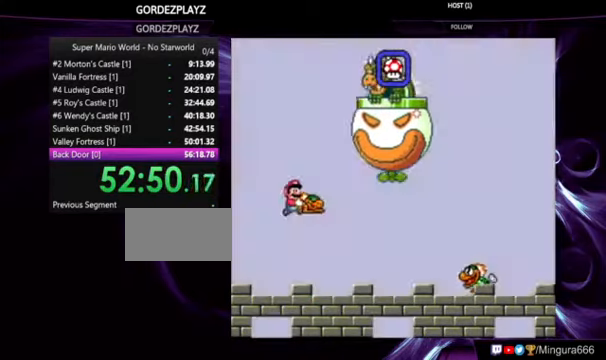
{"buttons": ["Y"], "events": [[34, "B", "up"], [100, "Y", "up"], [134, "Y", "down"], [200, "DPAD_UP", "up"]]}
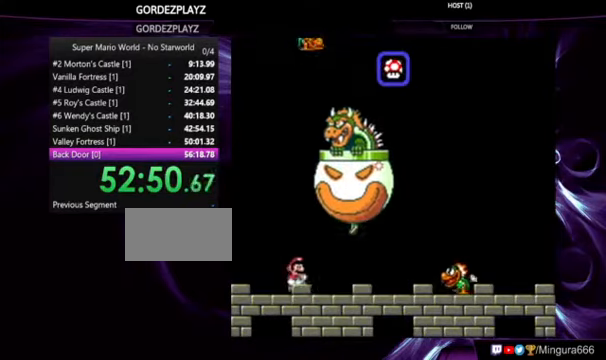
{"buttons": ["Y"], "events": [[434, "B", "down"], [500, "B", "up"]]}
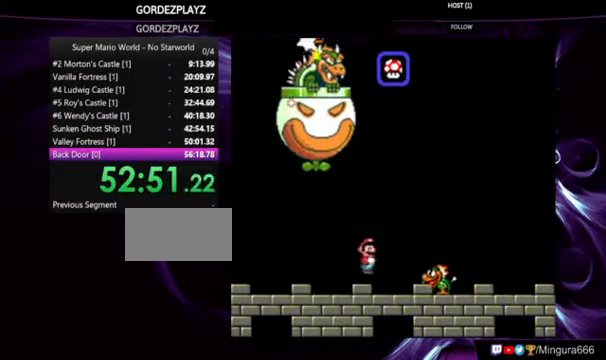
{"buttons": ["Y"], "events": [[234, "DPAD_LEFT", "down"], [367, "DPAD_LEFT", "up"]]}
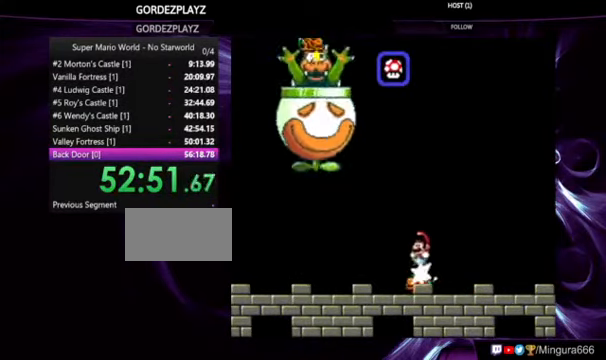
{"buttons": ["Y"], "events": []}
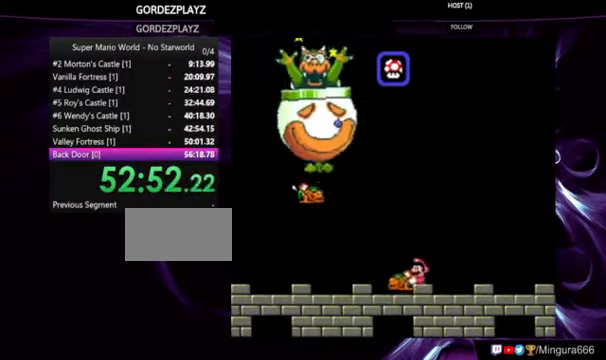
{"buttons": ["Y"], "events": [[67, "B", "down"], [300, "DPAD_UP", "down"], [367, "B", "up"], [434, "Y", "up"], [467, "Y", "down"], [500, "DPAD_UP", "up"]]}
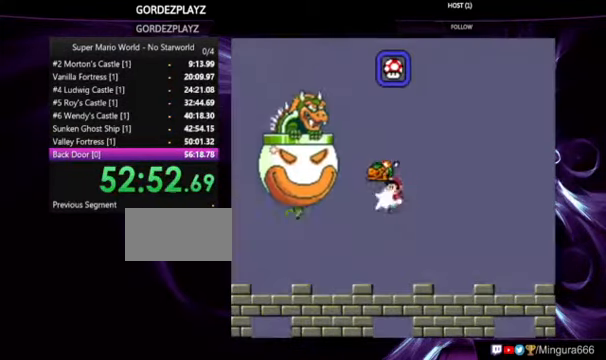
{"buttons": ["Y"], "events": []}
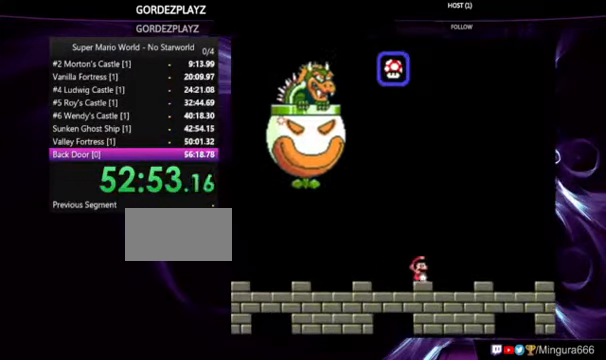
{"buttons": [], "events": [[134, "Y", "up"], [167, "DPAD_LEFT", "down"], [300, "DPAD_LEFT", "up"]]}